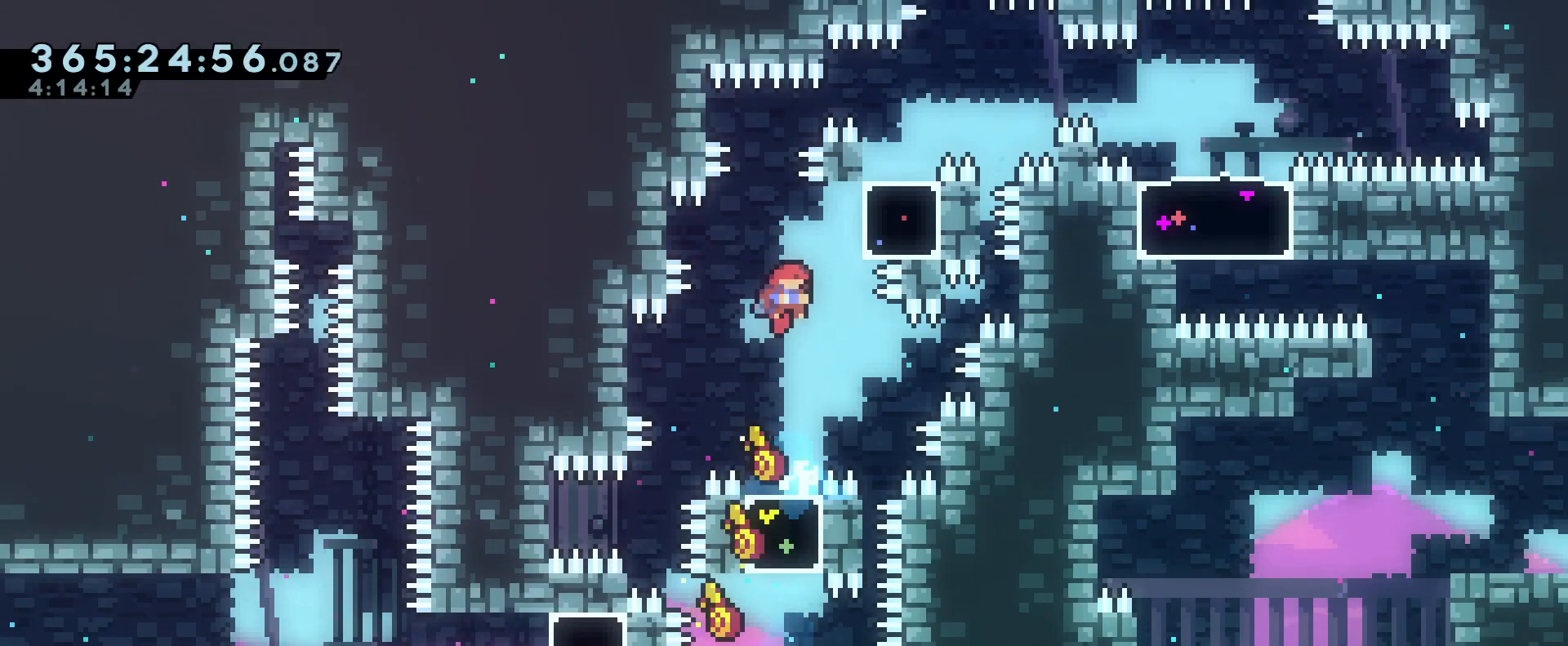
Gameplay with a controller (Nintendo layout); each line is a JSON object with the inputs held at the frame after it. "events" lists button and stick changes between this image and that frame as [ms after this image, input, new state], when the widget could be followed in between. Not read: DPAD_DOWN DPAD_LEFT DPAD_RIGHT DPAD_UP HOME L3 R2 R3 SELECT START.
{"buttons": ["B"], "left_stick": "center", "right_stick": "center", "events": [[484, "B", "down"]]}
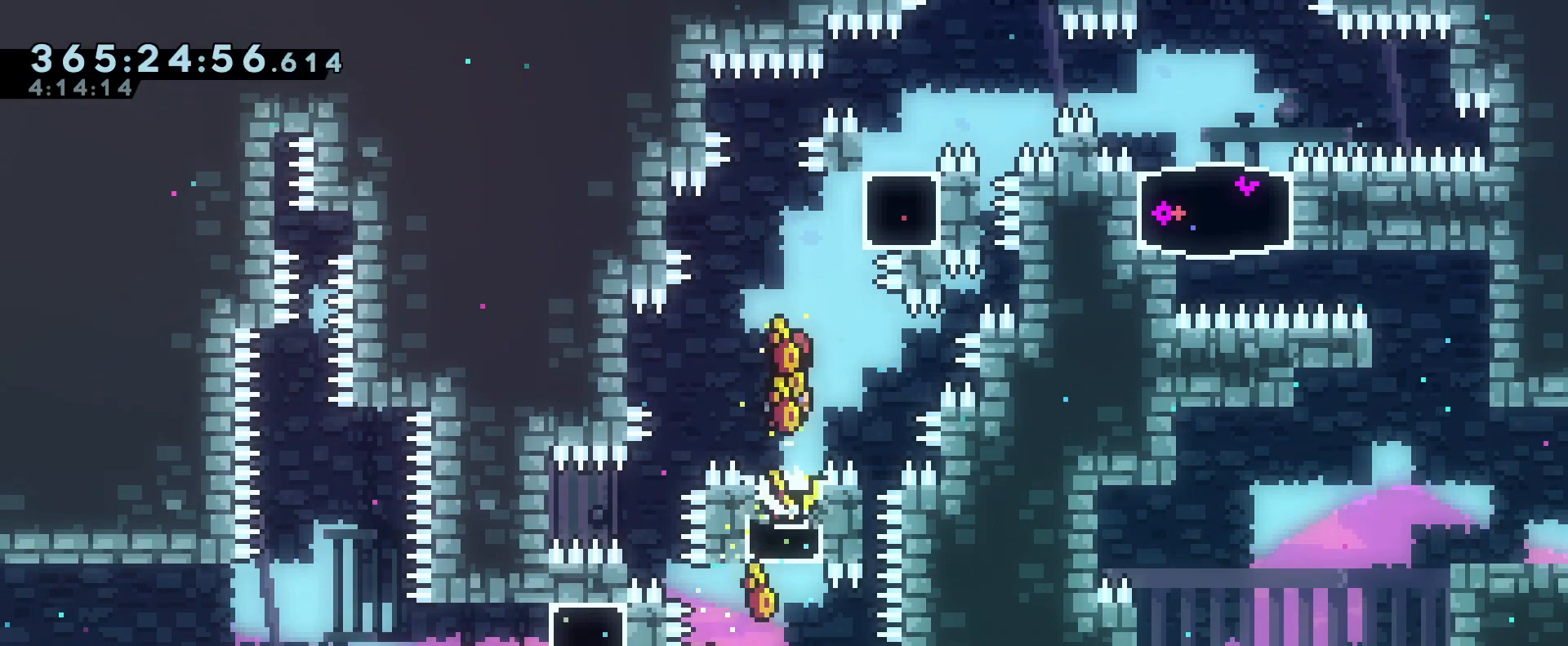
{"buttons": [], "left_stick": "up-right", "right_stick": "center", "events": [[50, "left_stick", "left"], [200, "L2", "down"], [217, "left_stick", "up-right"], [233, "Y", "down"], [400, "L2", "up"], [400, "Y", "up"], [434, "B", "up"]]}
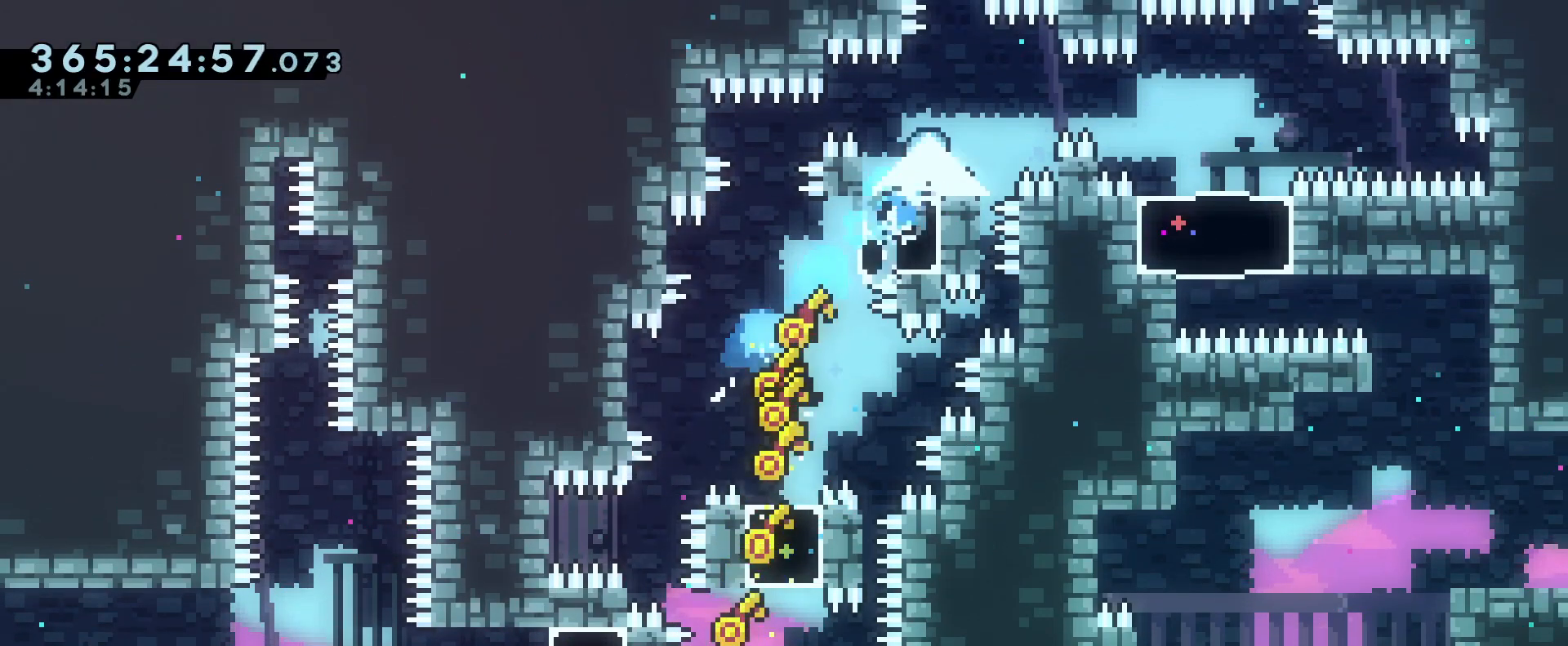
{"buttons": ["L2"], "left_stick": "left", "right_stick": "center", "events": [[50, "left_stick", "right"], [100, "L2", "down"], [150, "Y", "down"], [184, "L2", "up"], [284, "Y", "up"], [284, "left_stick", "up-left"], [351, "L2", "down"], [351, "left_stick", "left"]]}
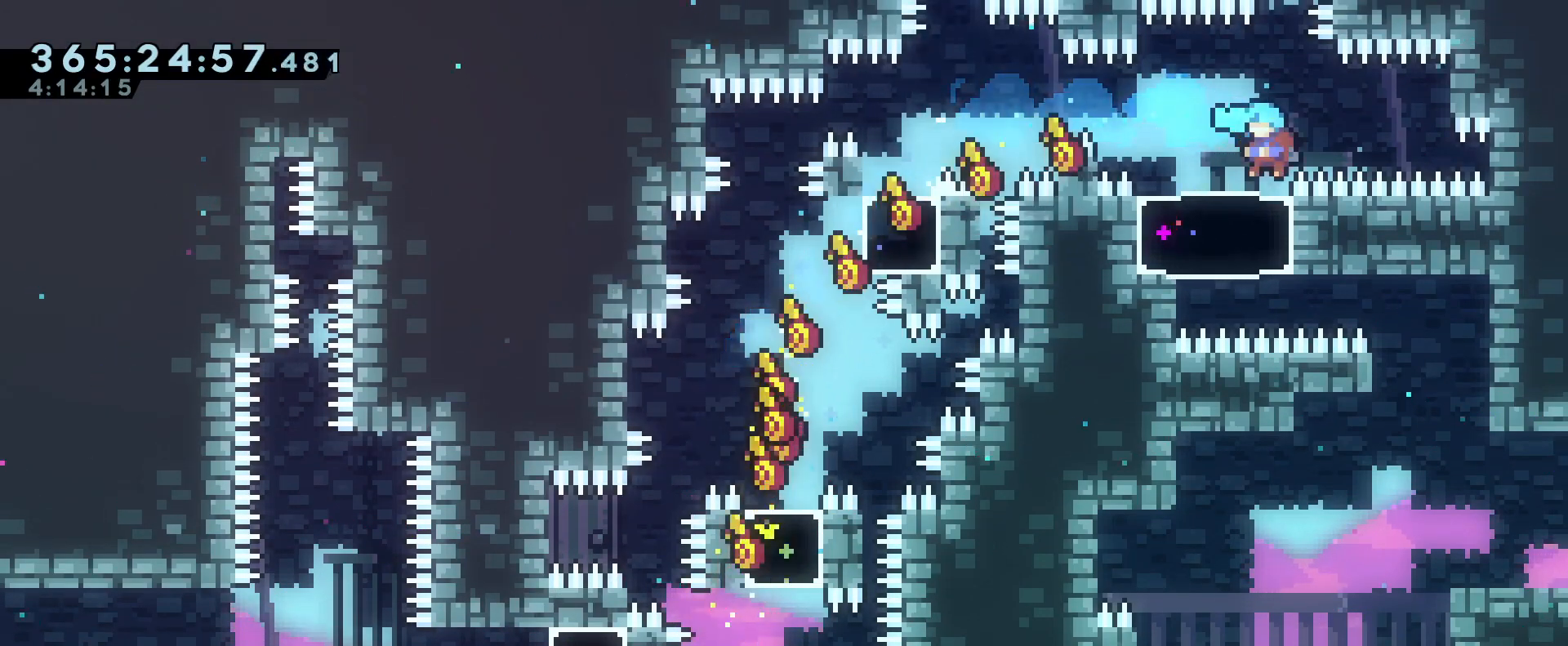
{"buttons": [], "left_stick": "center", "right_stick": "center", "events": [[66, "B", "down"], [200, "L2", "up"], [233, "B", "up"], [233, "left_stick", "center"], [383, "L2", "down"], [383, "left_stick", "right"], [484, "L2", "up"], [484, "left_stick", "center"]]}
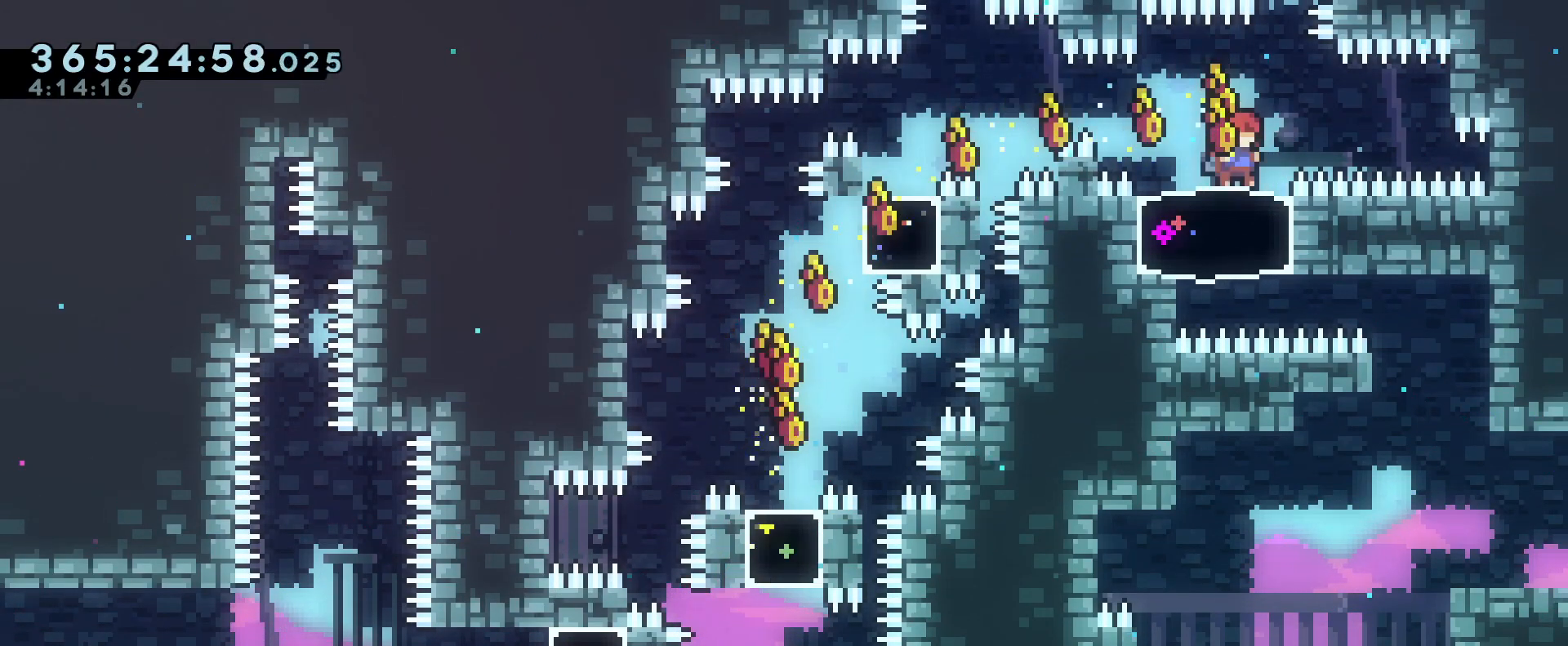
{"buttons": [], "left_stick": "center", "right_stick": "center", "events": [[351, "left_stick", "up-left"], [451, "left_stick", "center"]]}
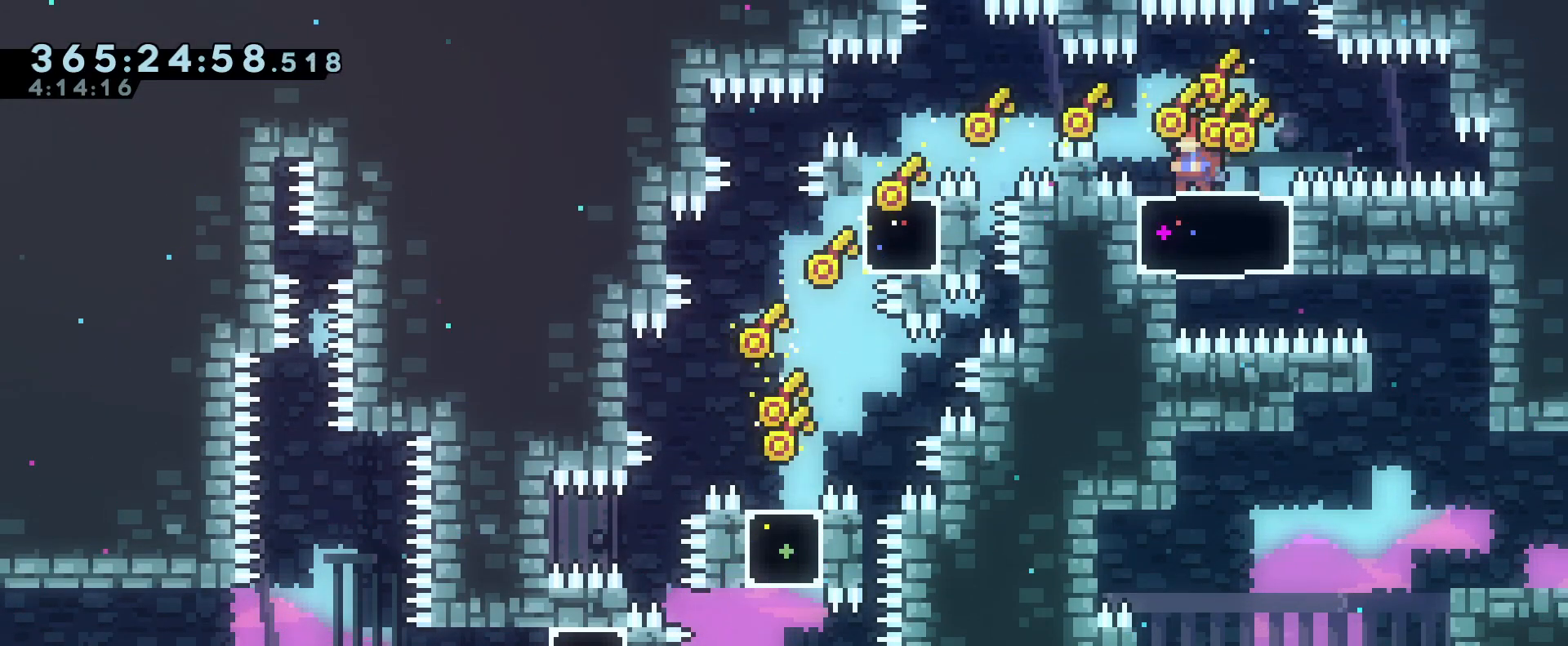
{"buttons": [], "left_stick": "center", "right_stick": "center", "events": [[217, "left_stick", "up-left"], [300, "left_stick", "center"]]}
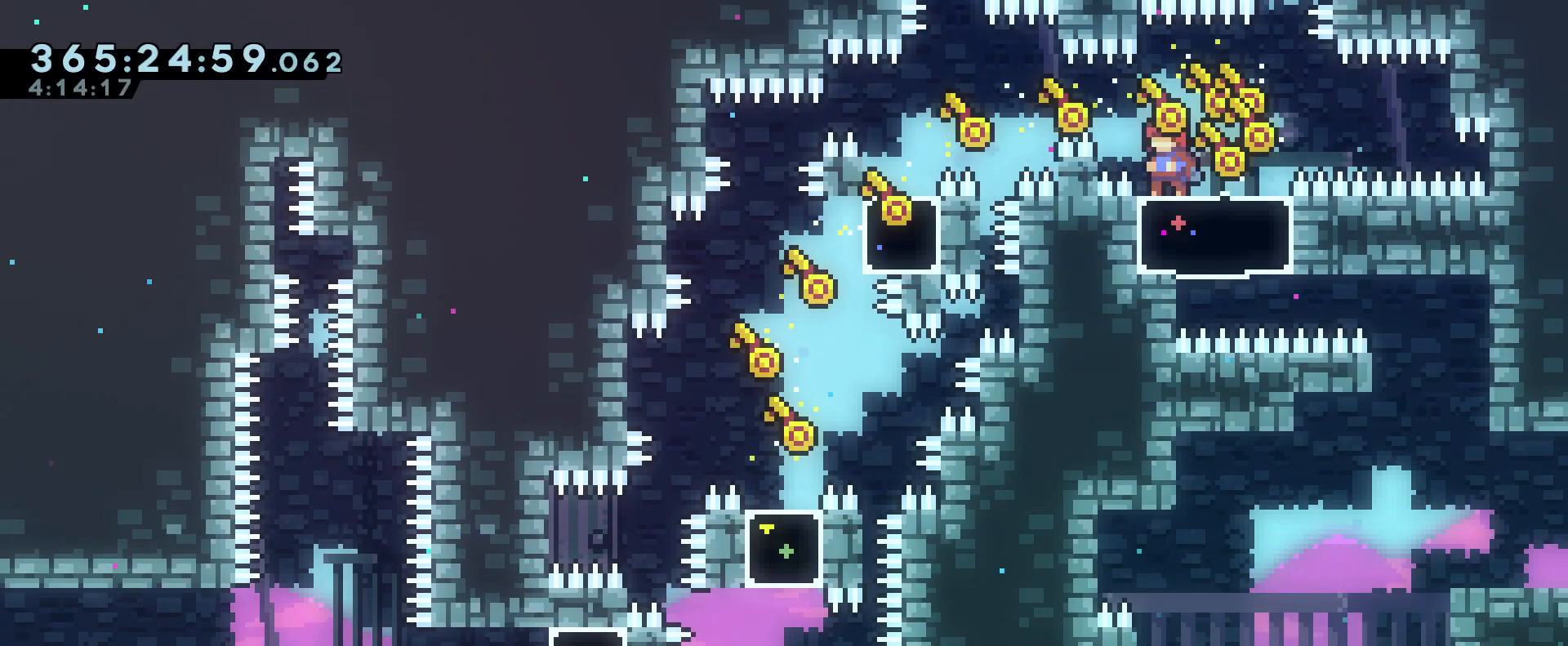
{"buttons": ["B", "L2"], "left_stick": "right", "right_stick": "center", "events": [[184, "L2", "down"], [200, "left_stick", "down"], [250, "Y", "down"], [367, "Y", "up"], [401, "left_stick", "right"], [467, "B", "down"]]}
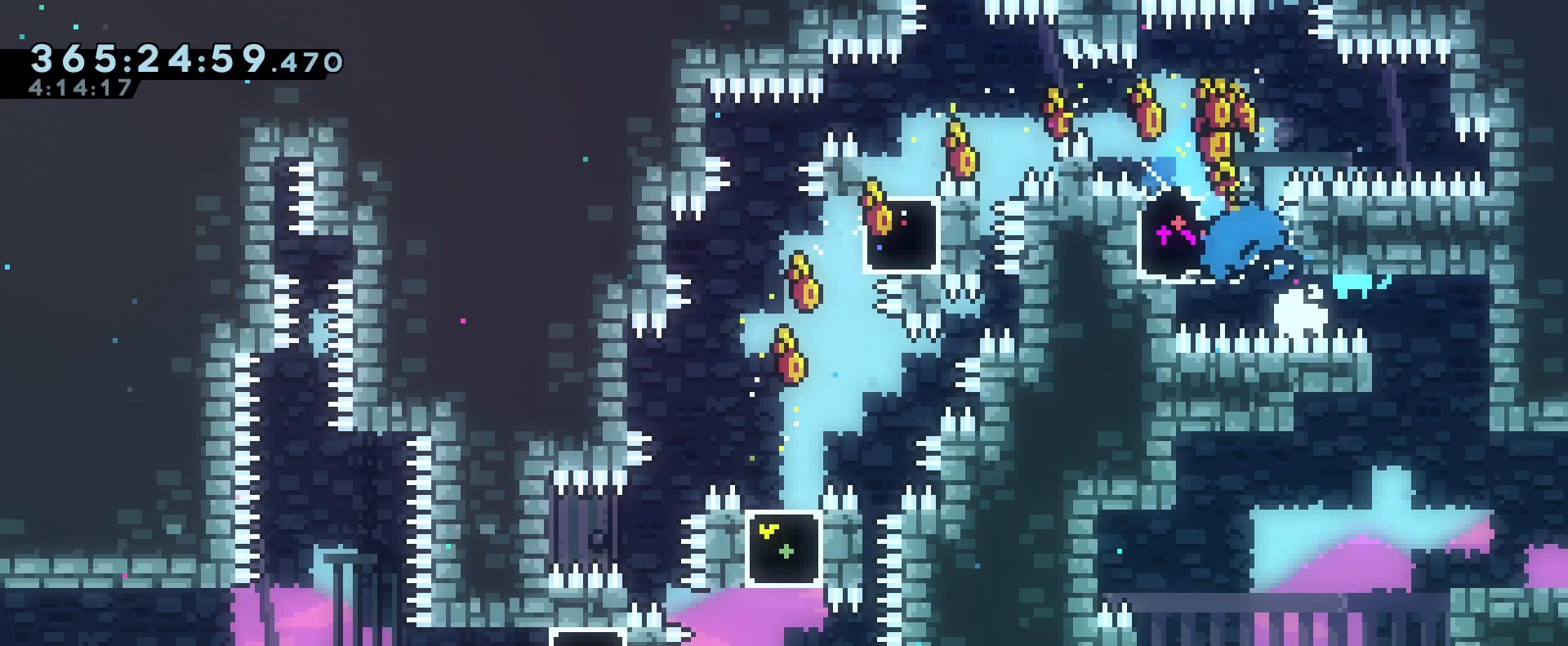
{"buttons": [], "left_stick": "center", "right_stick": "center", "events": [[250, "left_stick", "down"], [350, "L2", "up"], [367, "B", "up"], [367, "left_stick", "center"]]}
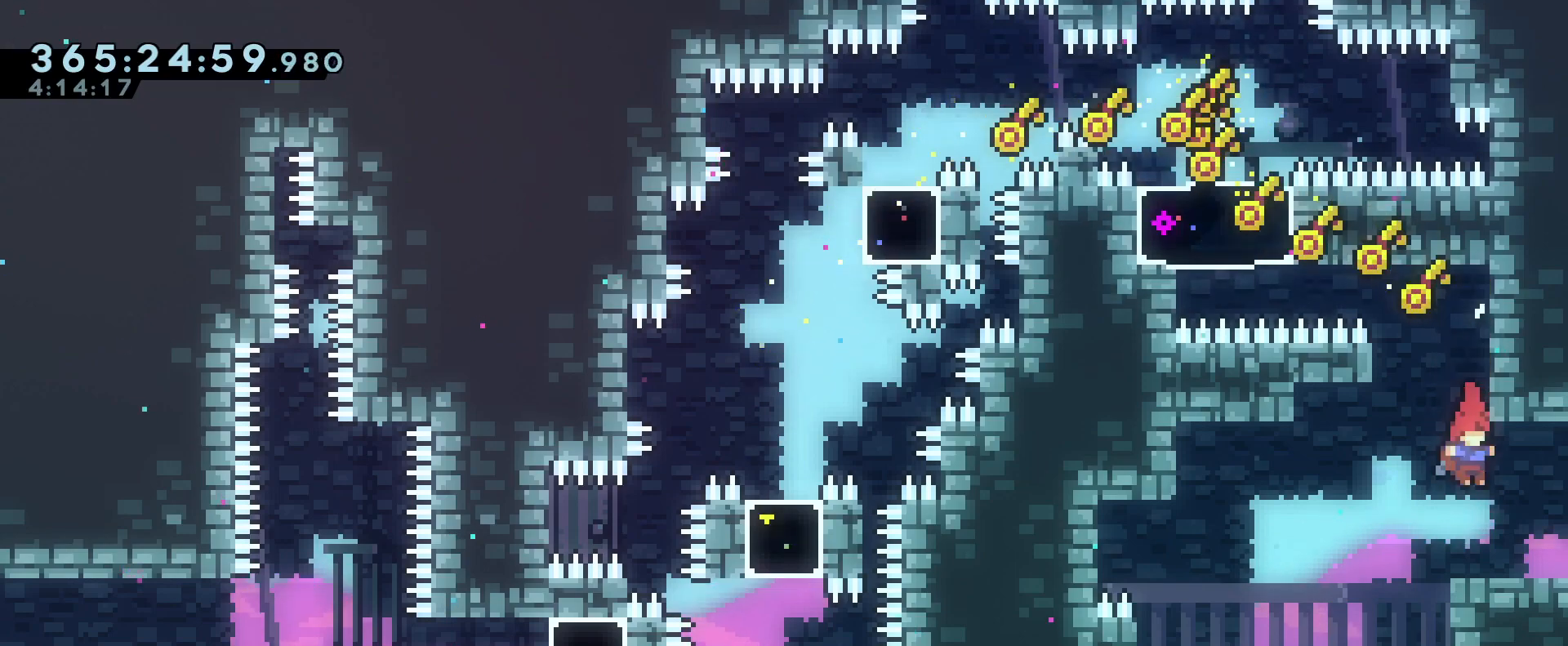
{"buttons": ["L2"], "left_stick": "right", "right_stick": "center", "events": [[84, "L2", "down"], [134, "left_stick", "right"]]}
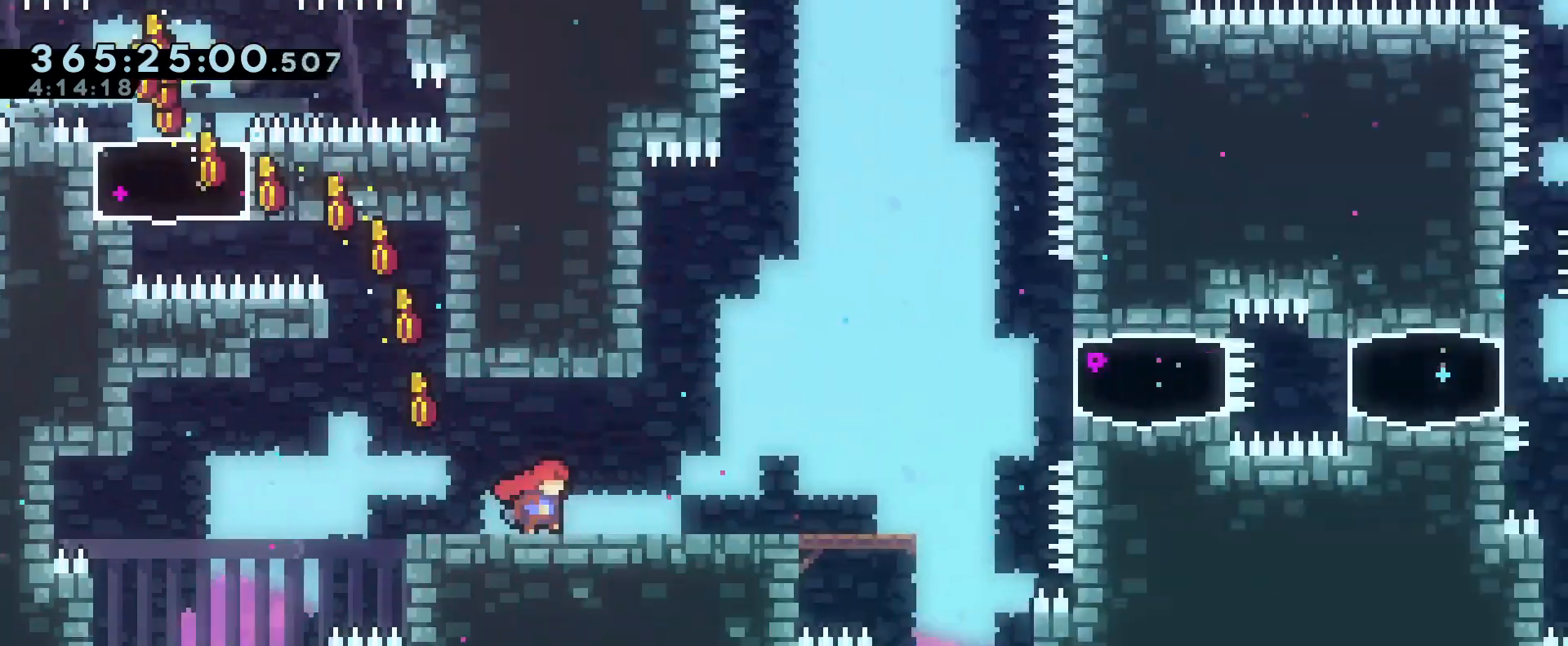
{"buttons": ["R1"], "left_stick": "right", "right_stick": "center", "events": [[450, "R1", "down"], [467, "L2", "up"]]}